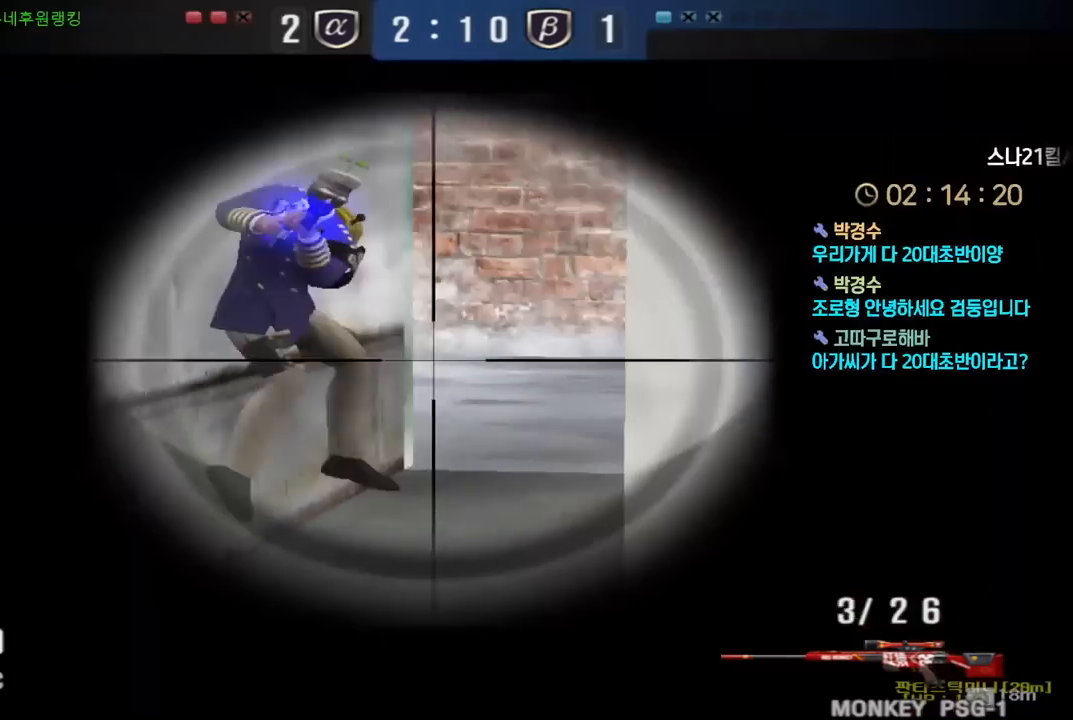
Gameplay with keyboard; each line is a JSON object with the keys held at the frame after it. "events" lists presses ("down") and releases ("up") of "a", "ctrl", "d", "e", "f", "q", "r", "s", "shift", "space", "tab" and "w" between this image and that frame as [ms after this image, input, new state], when the widget could be followed in between. No other keys are recorded. Mouse input is not recorded.
{"keys": ["a", "s"], "events": [[217, "shift", "down"], [250, "d", "up"], [250, "w", "up"], [350, "a", "down"], [350, "s", "down"], [350, "shift", "up"]]}
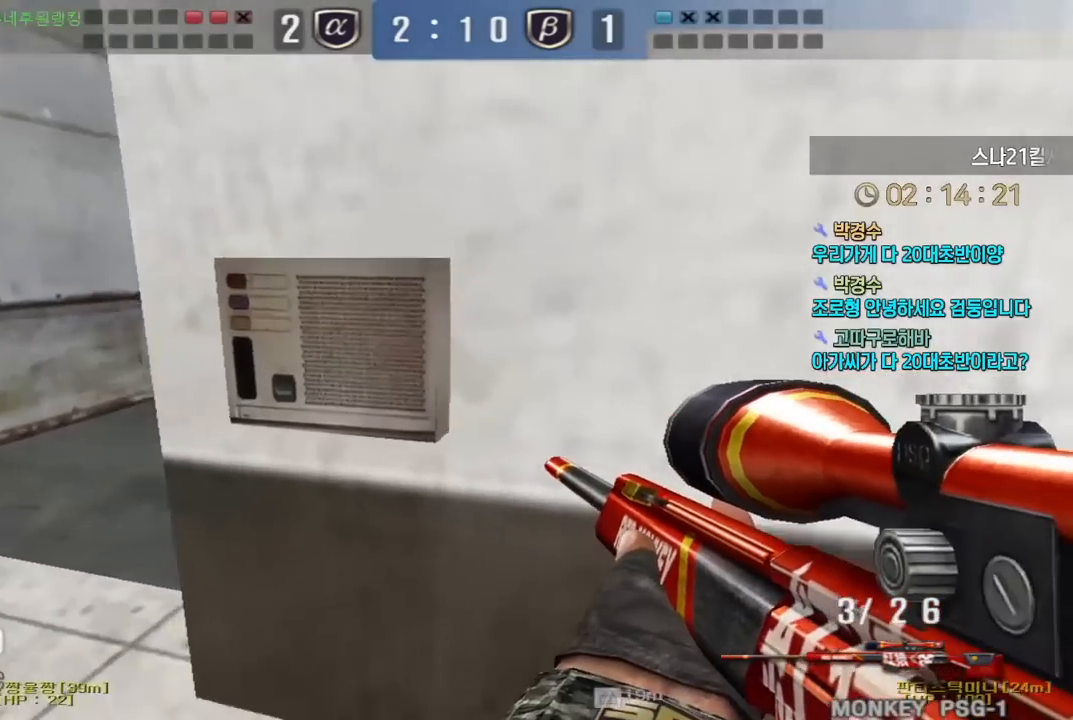
{"keys": ["d", "w"], "events": [[50, "a", "up"], [50, "shift", "down"], [67, "s", "up"], [83, "space", "down"], [100, "shift", "up"], [150, "space", "up"], [333, "d", "down"], [333, "w", "down"]]}
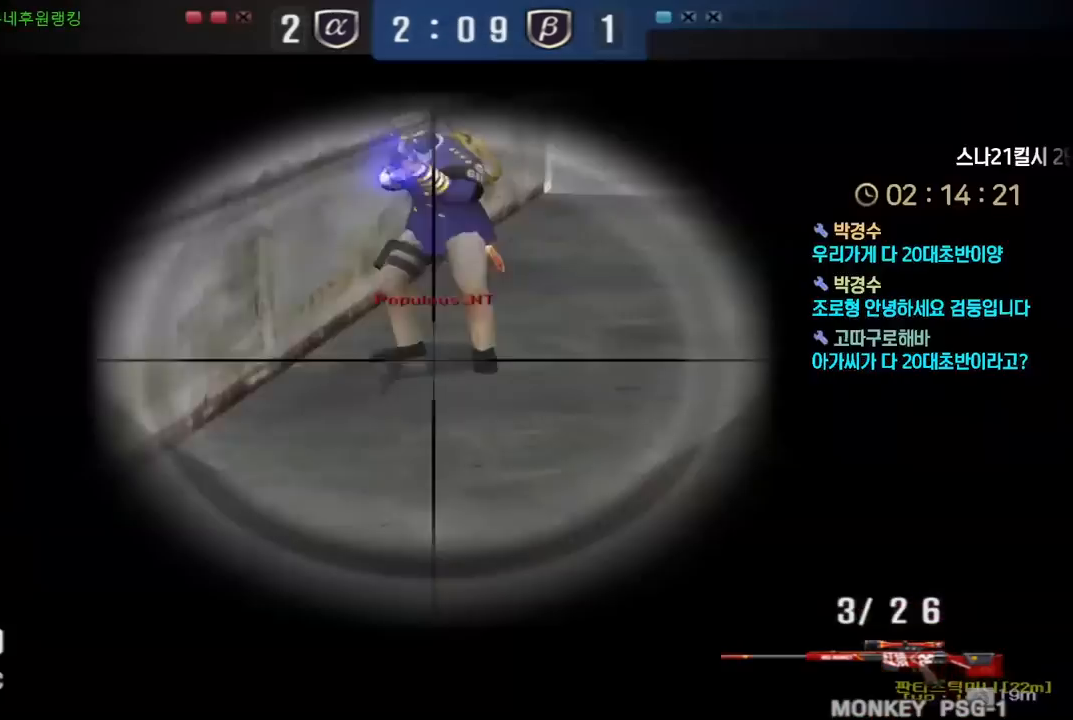
{"keys": ["a", "w"], "events": [[317, "d", "up"], [333, "a", "down"]]}
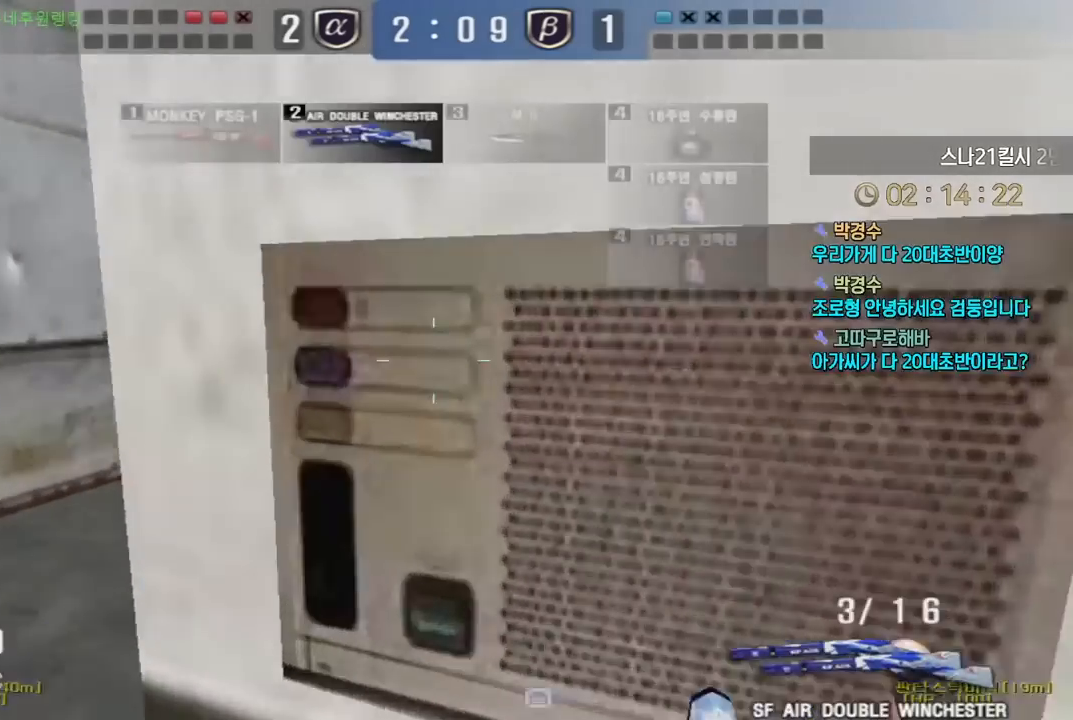
{"keys": ["ctrl", "d", "w"], "events": [[200, "a", "up"], [217, "d", "down"], [500, "ctrl", "down"]]}
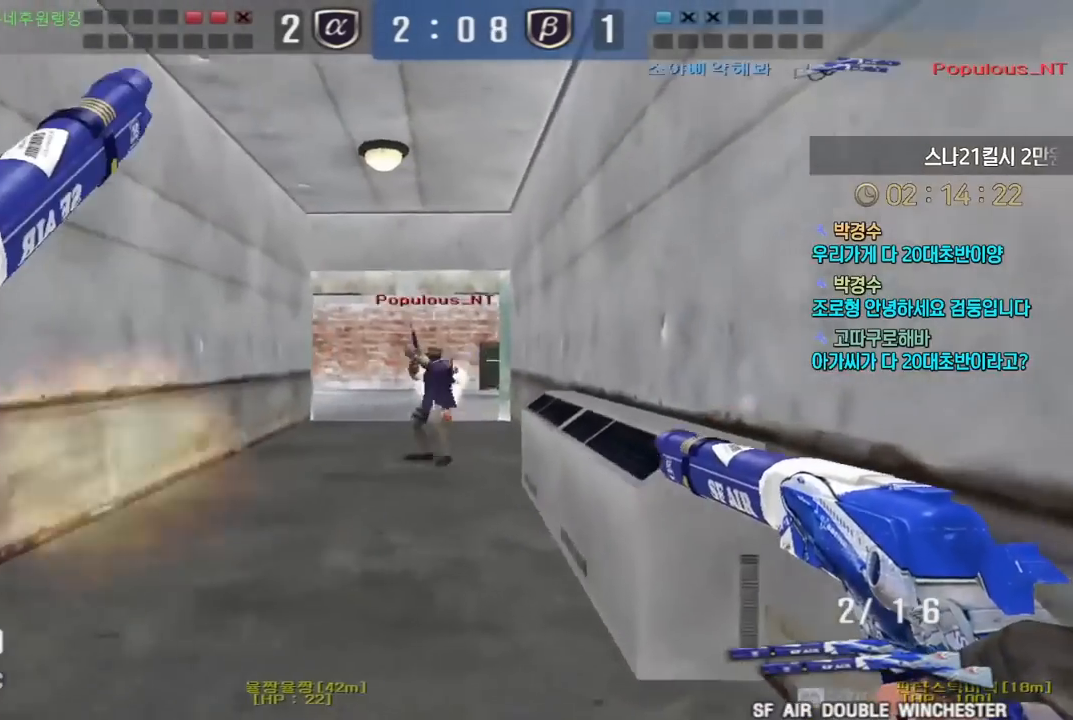
{"keys": ["a", "w"], "events": [[17, "d", "up"], [17, "w", "up"], [117, "a", "down"], [117, "ctrl", "up"], [133, "w", "down"], [300, "ctrl", "down"], [317, "a", "up"], [317, "w", "up"], [333, "space", "down"], [367, "ctrl", "up"], [367, "space", "up"], [400, "a", "down"], [400, "w", "down"]]}
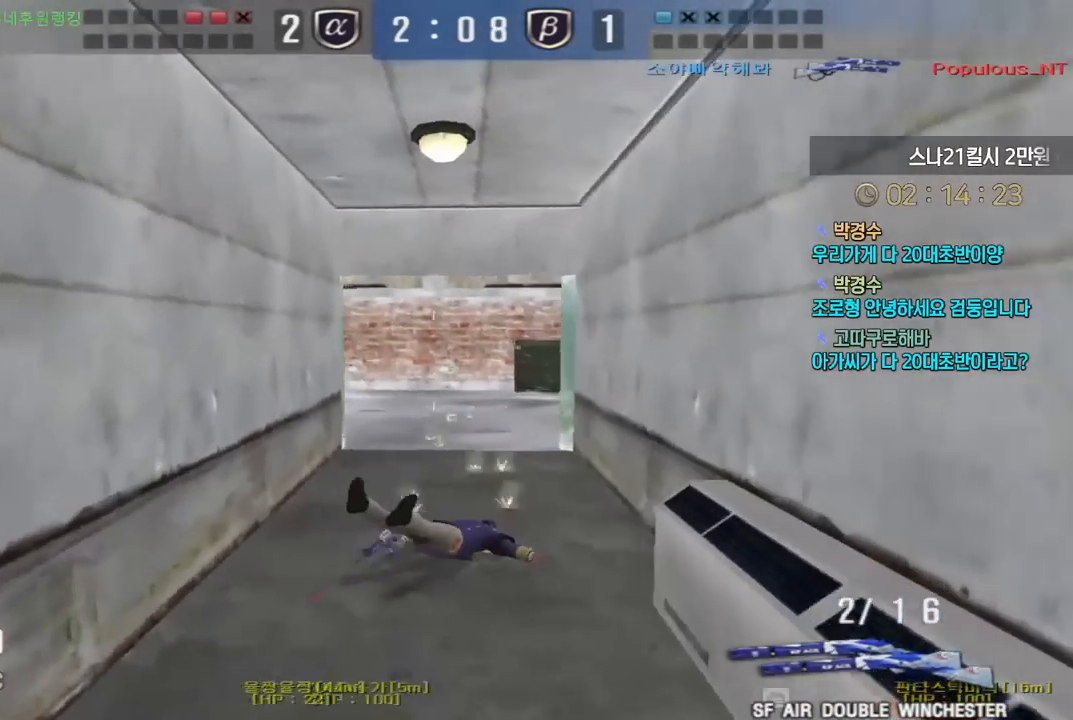
{"keys": ["a", "w"], "events": [[167, "r", "down"], [267, "r", "up"]]}
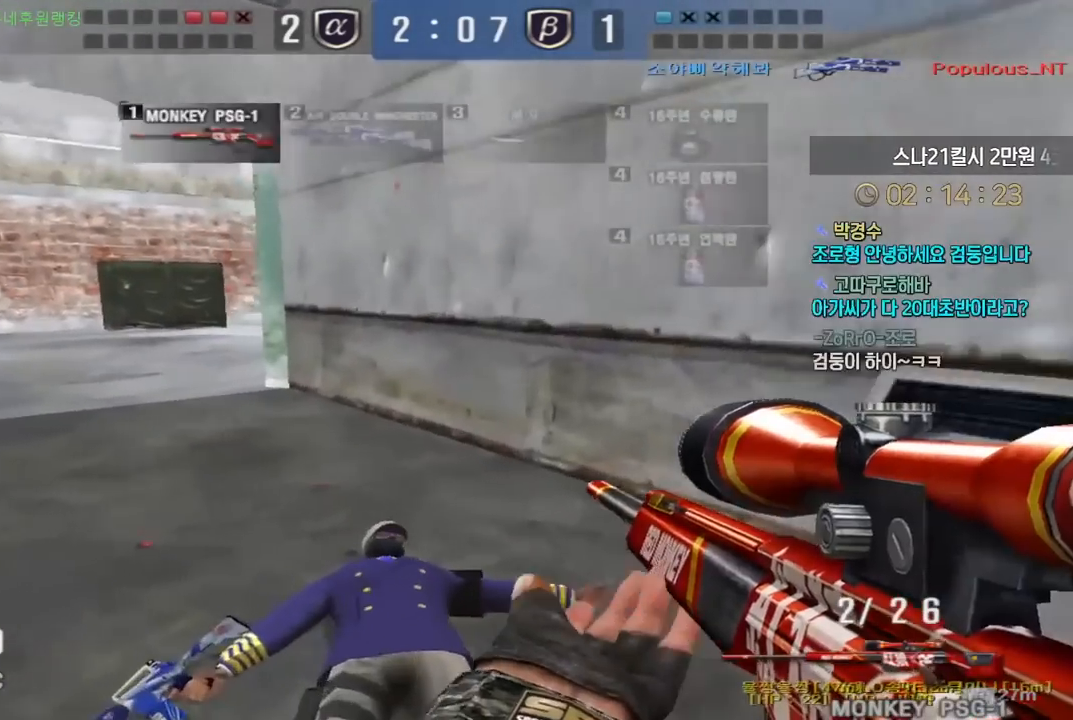
{"keys": ["ctrl"], "events": [[17, "ctrl", "down"], [17, "space", "down"], [33, "a", "up"], [33, "w", "up"], [117, "space", "up"]]}
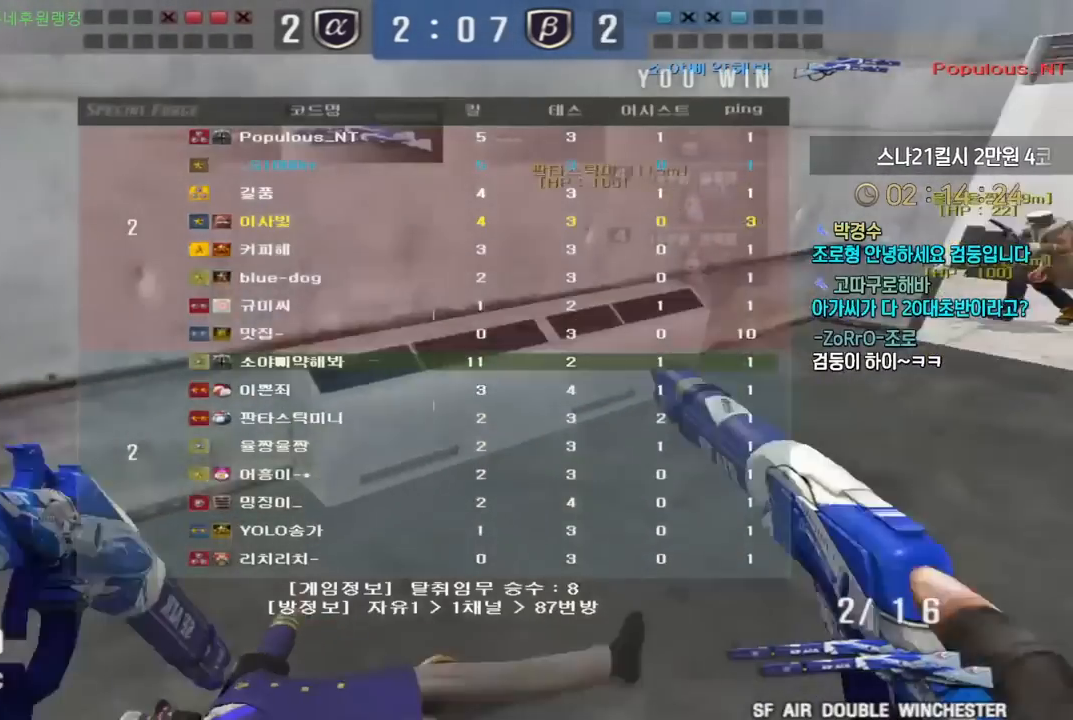
{"keys": ["ctrl"], "events": []}
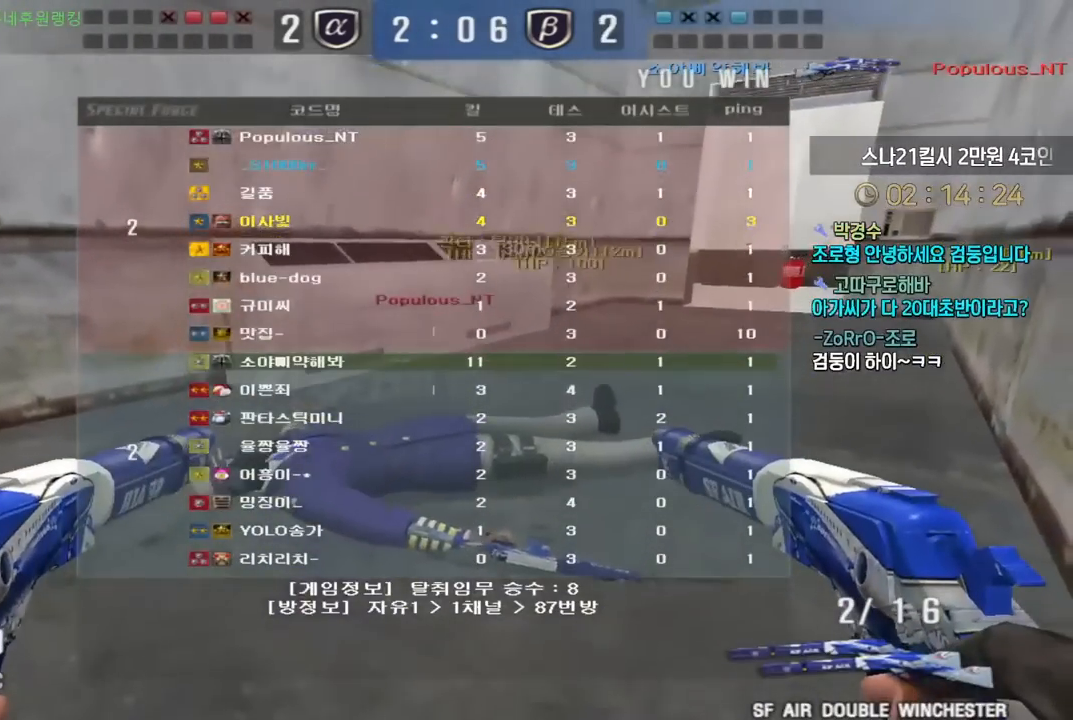
{"keys": ["ctrl"], "events": []}
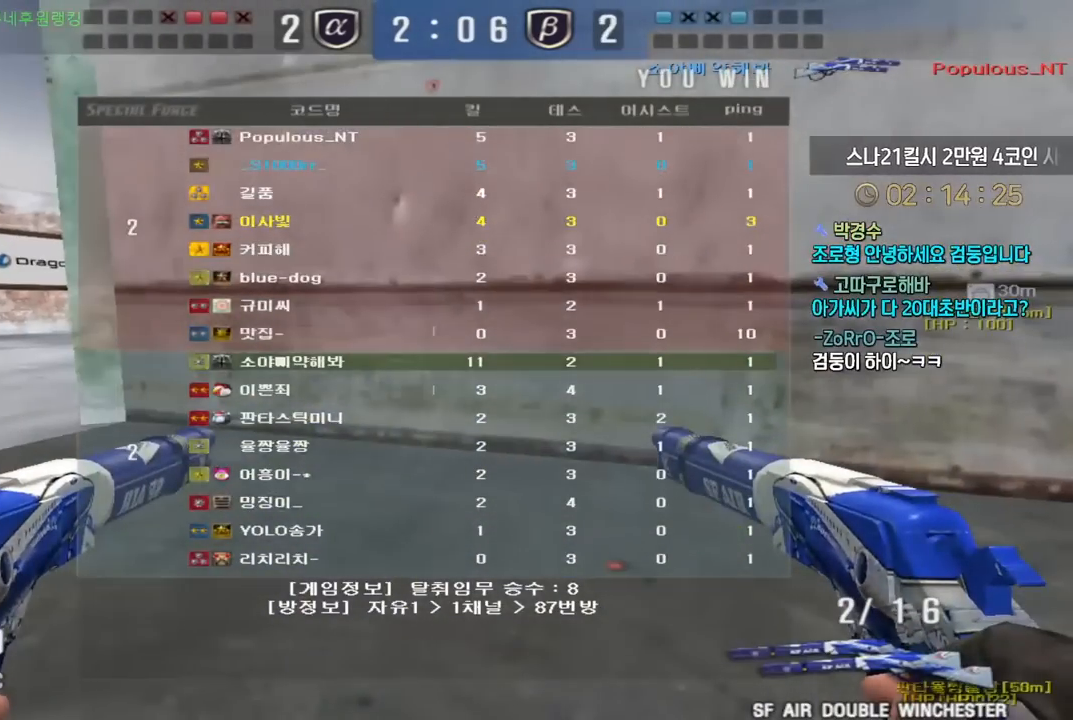
{"keys": ["a", "space", "w"], "events": [[317, "a", "down"], [350, "w", "down"], [383, "ctrl", "up"], [467, "space", "down"]]}
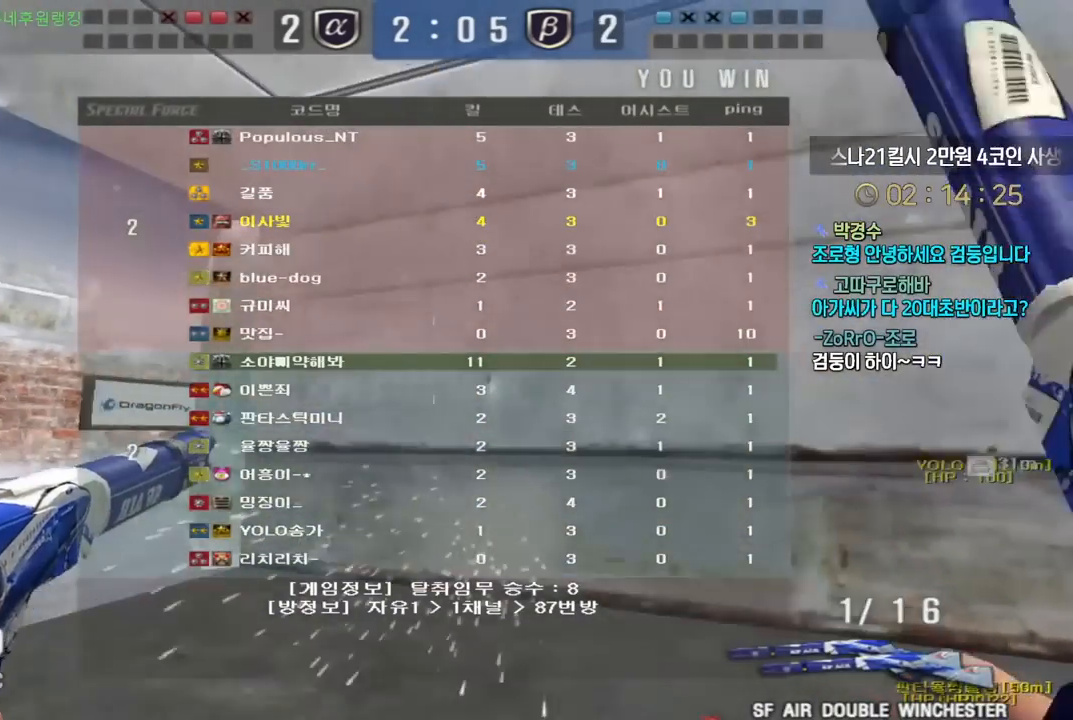
{"keys": ["a", "w"], "events": [[50, "r", "down"], [100, "space", "up"], [167, "r", "up"]]}
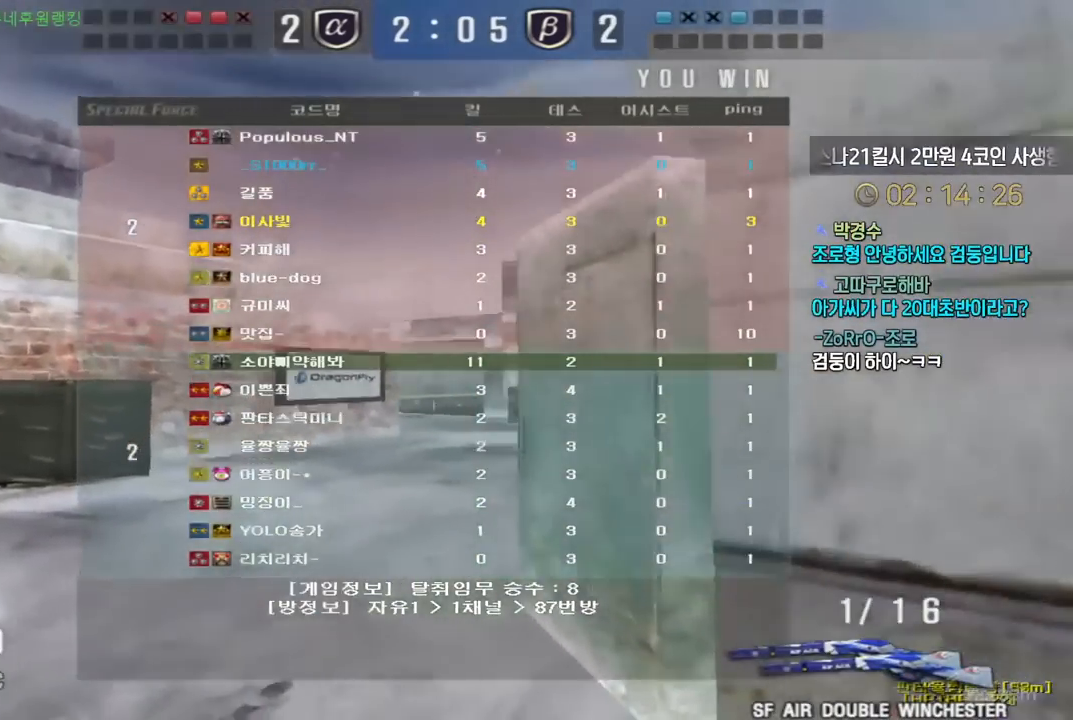
{"keys": ["w"], "events": [[283, "a", "up"]]}
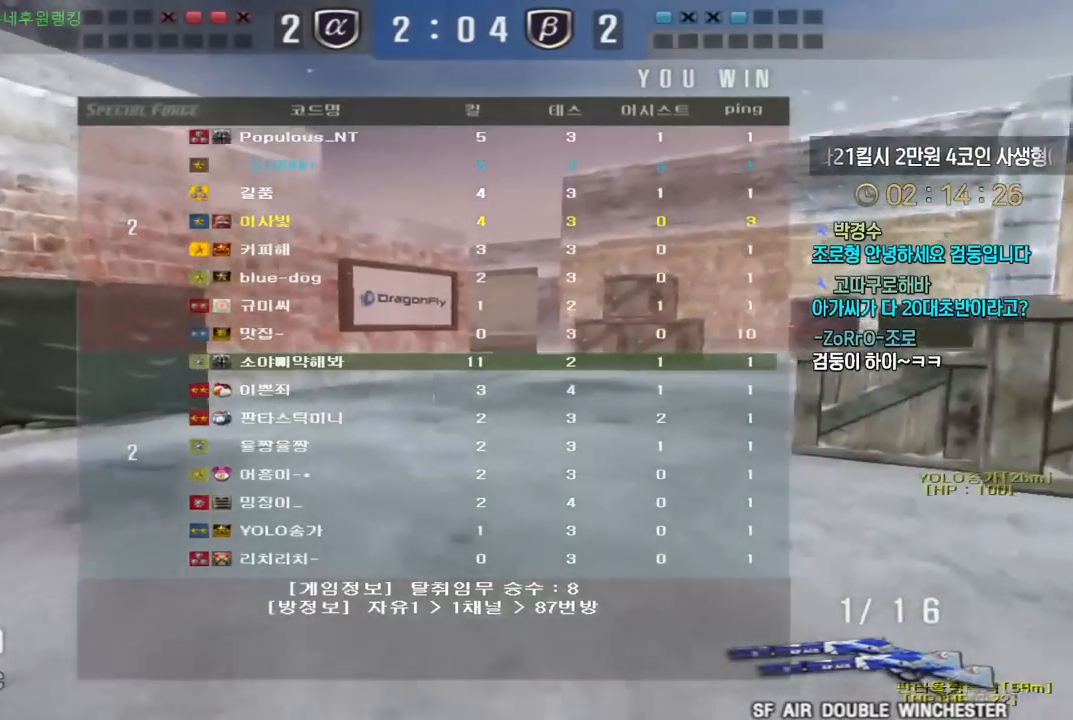
{"keys": ["w"], "events": []}
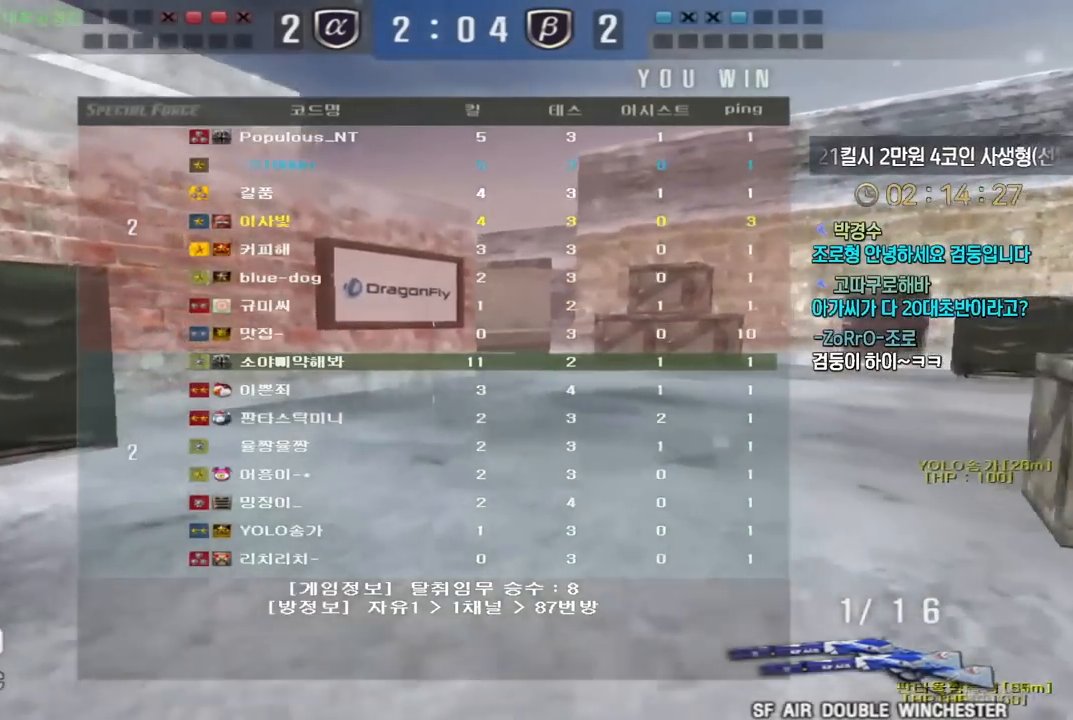
{"keys": ["w"], "events": []}
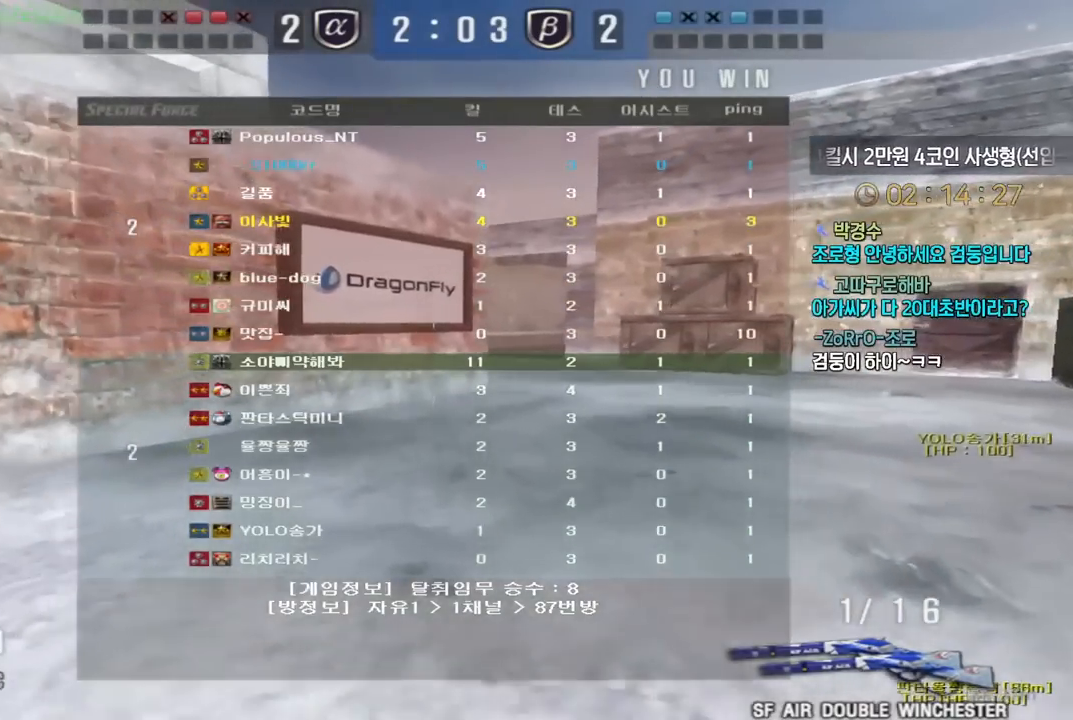
{"keys": ["w"], "events": []}
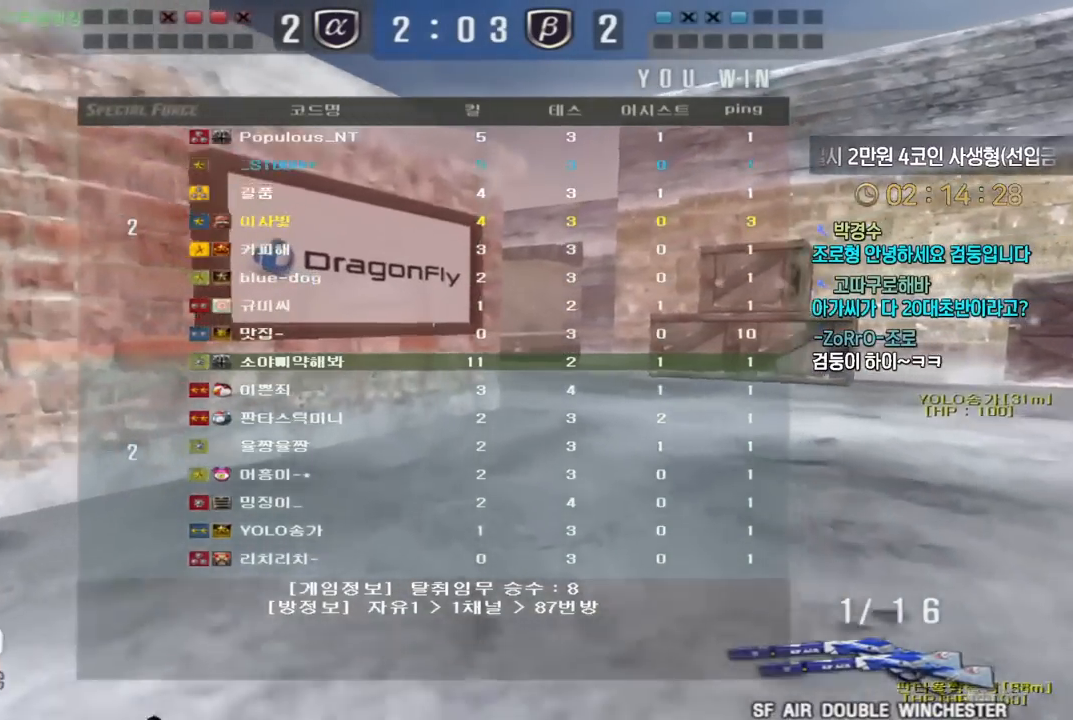
{"keys": ["w"], "events": []}
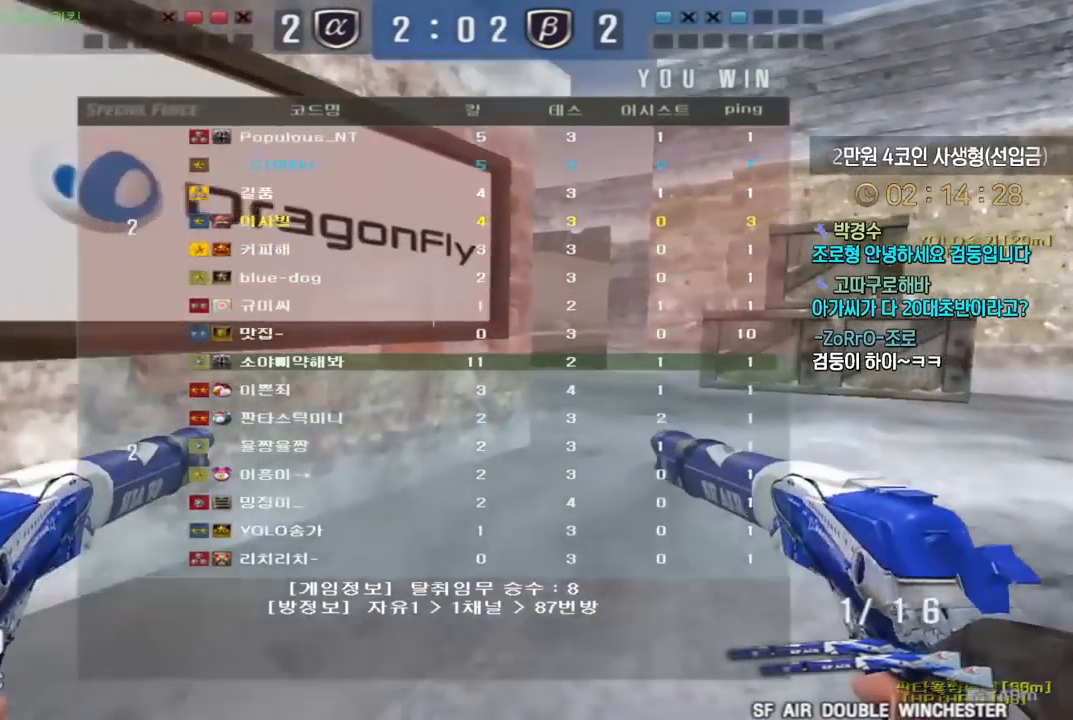
{"keys": ["w"], "events": []}
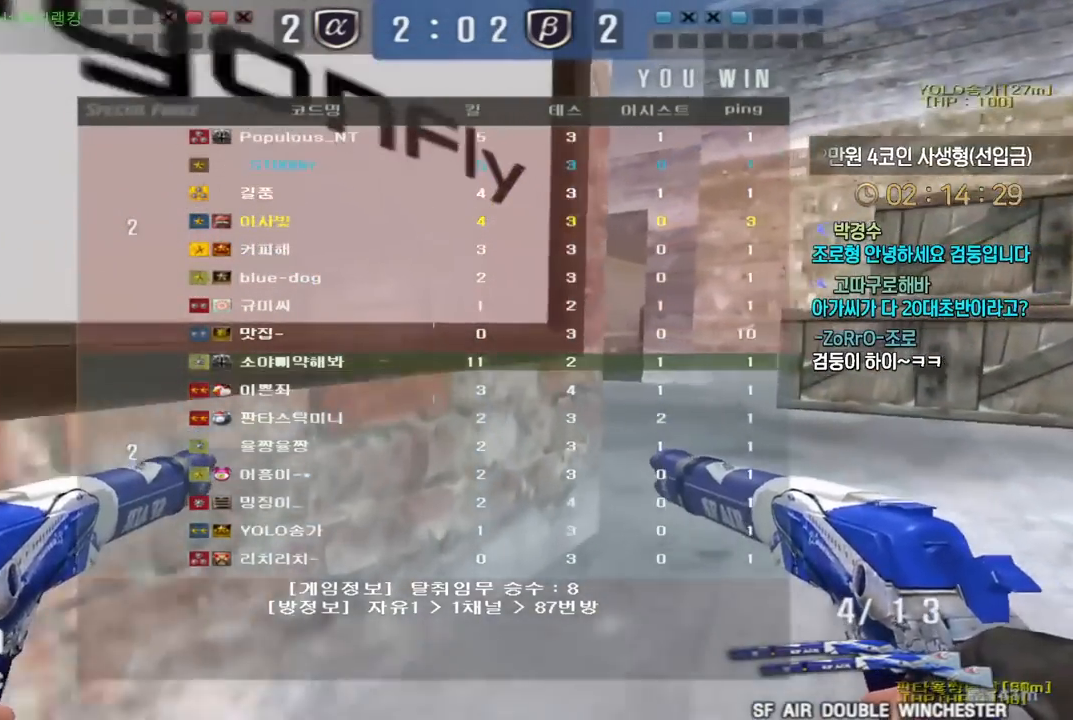
{"keys": ["w"], "events": []}
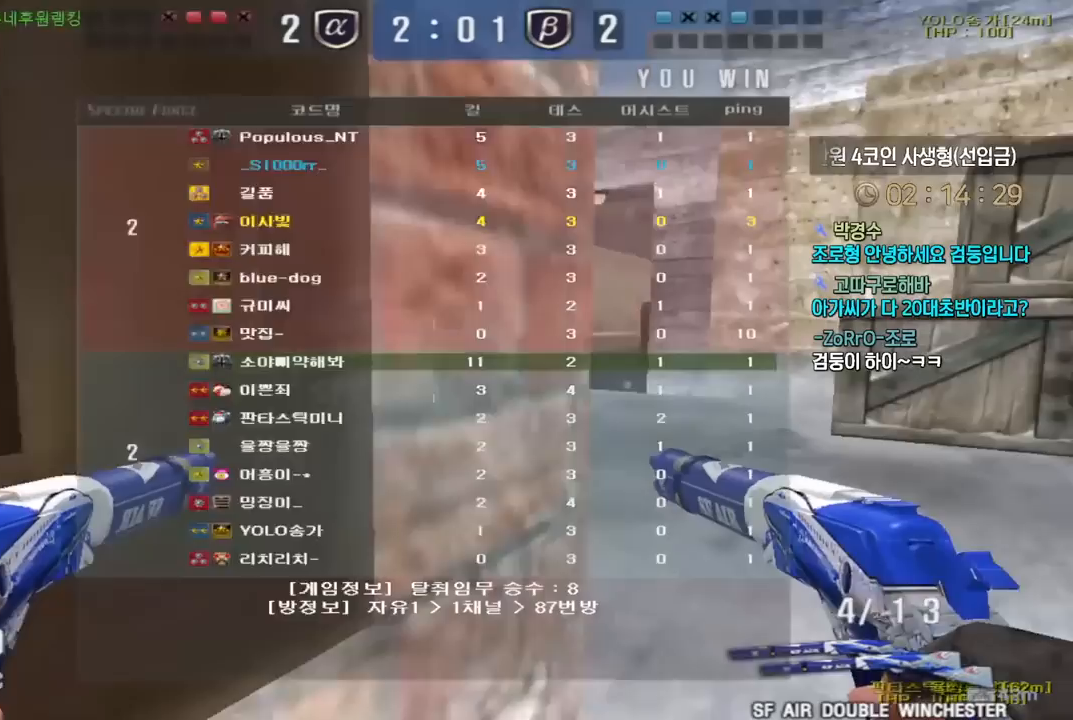
{"keys": ["w"], "events": []}
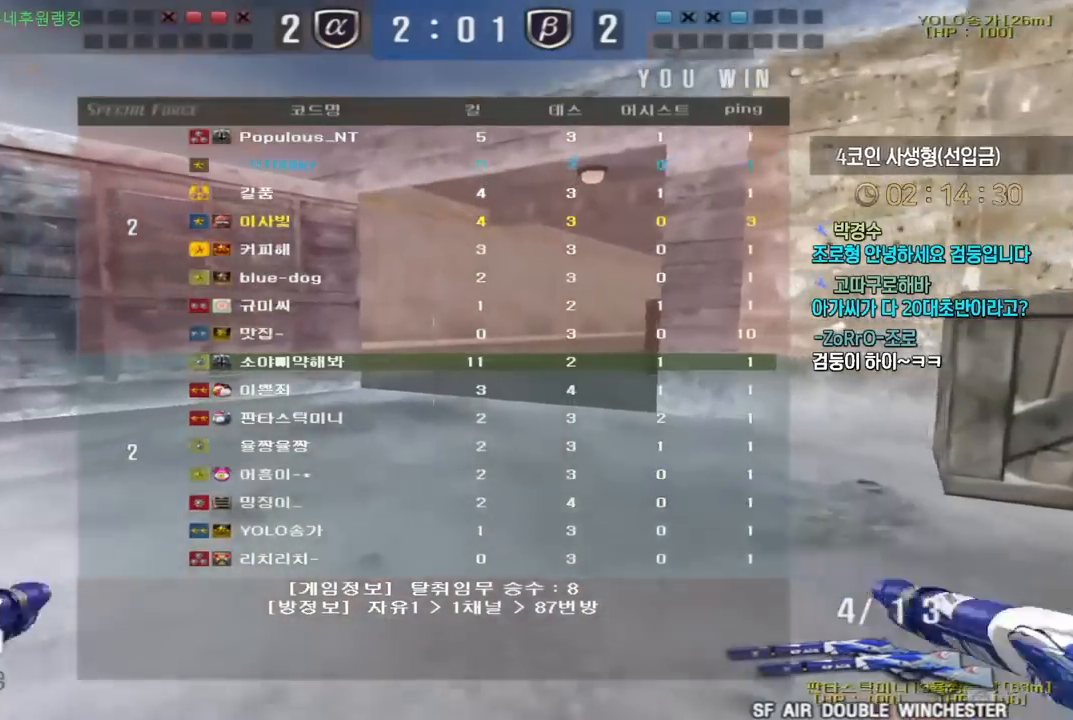
{"keys": ["w"], "events": []}
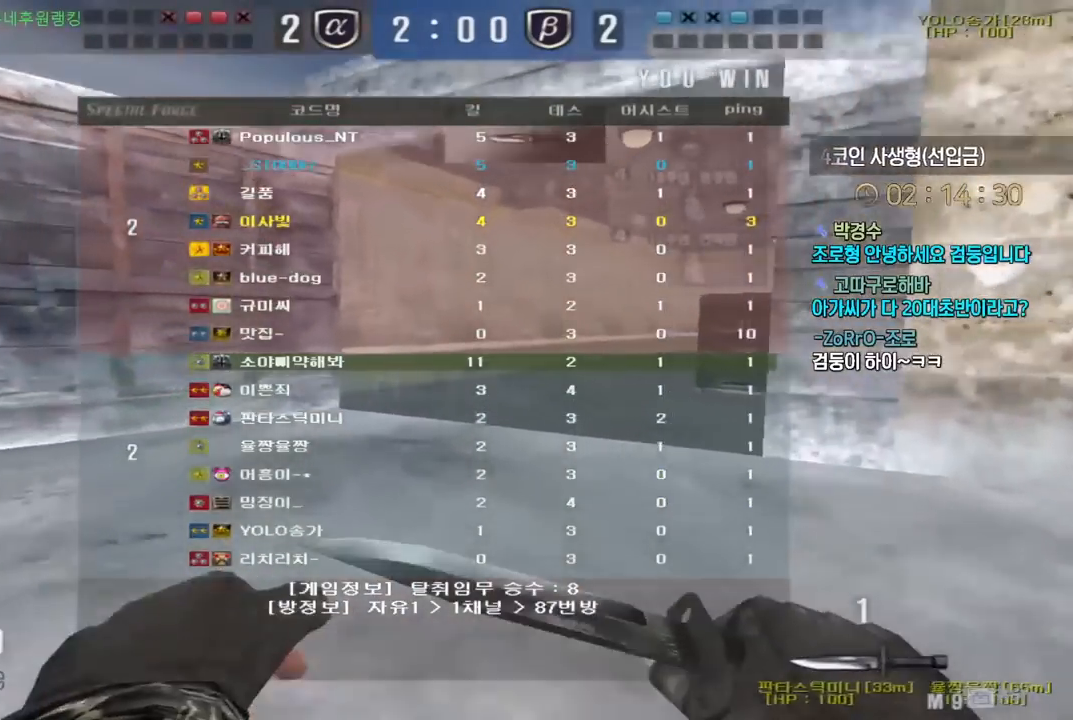
{"keys": ["w"], "events": []}
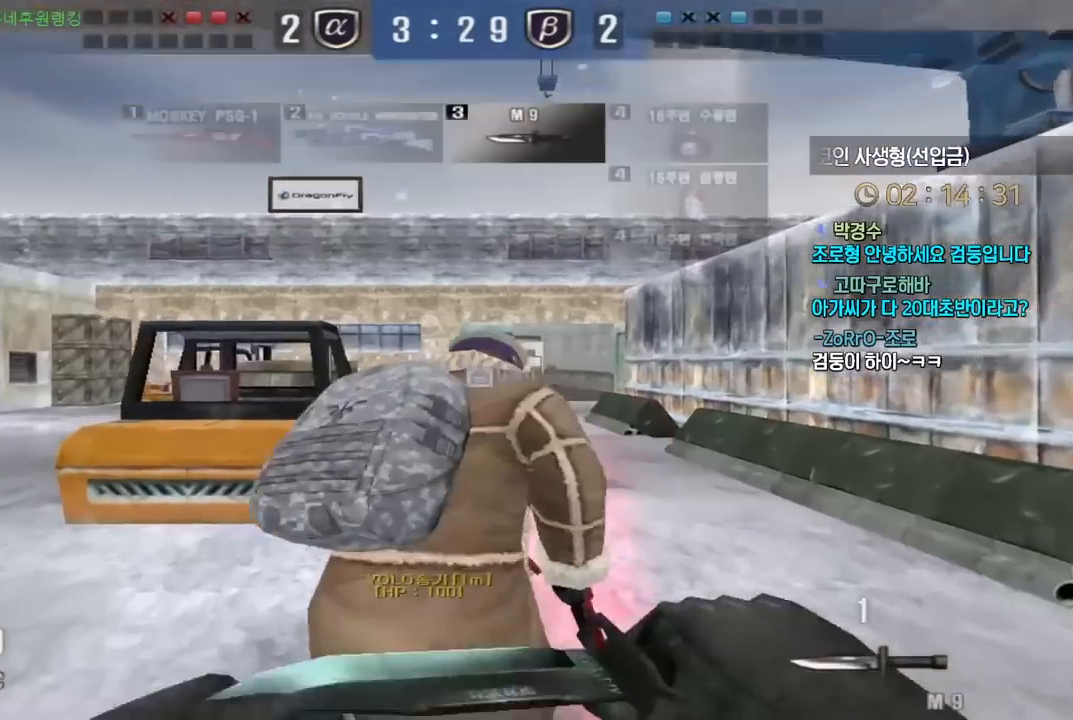
{"keys": ["d", "w"], "events": [[100, "d", "down"]]}
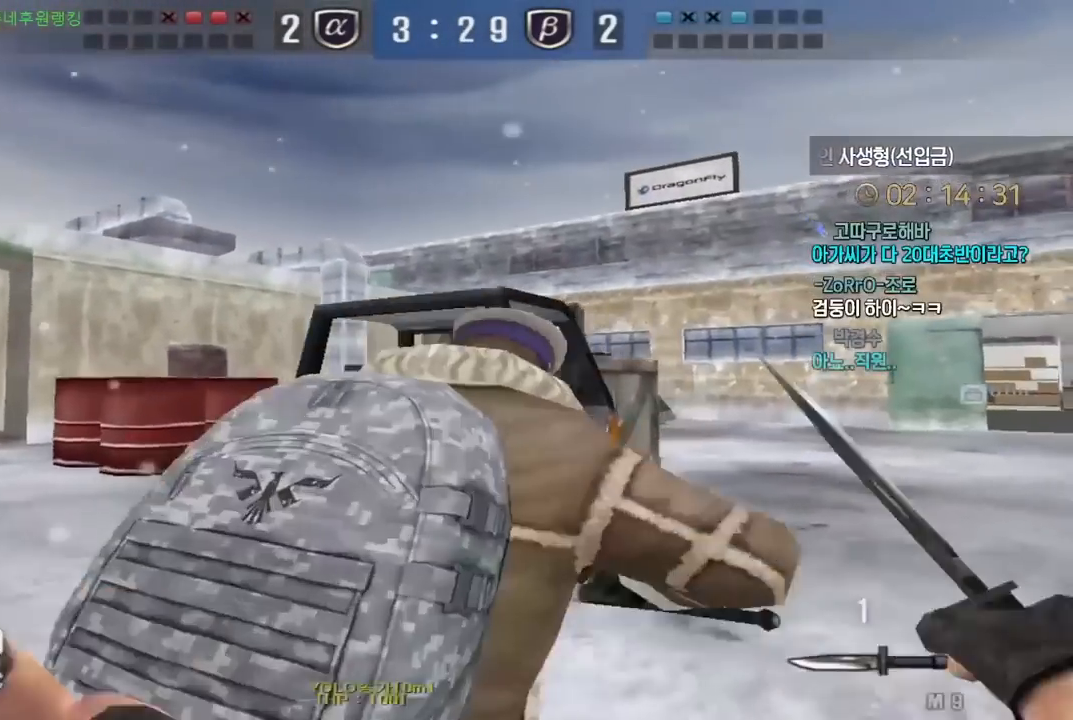
{"keys": ["d", "w"], "events": []}
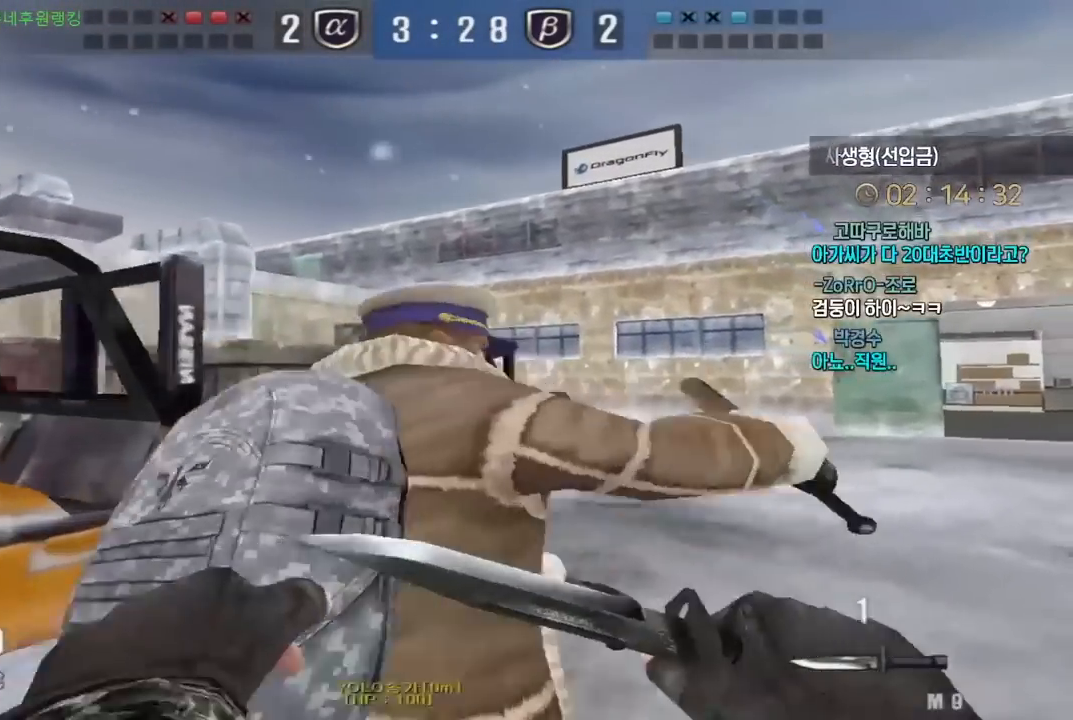
{"keys": ["d", "w"], "events": []}
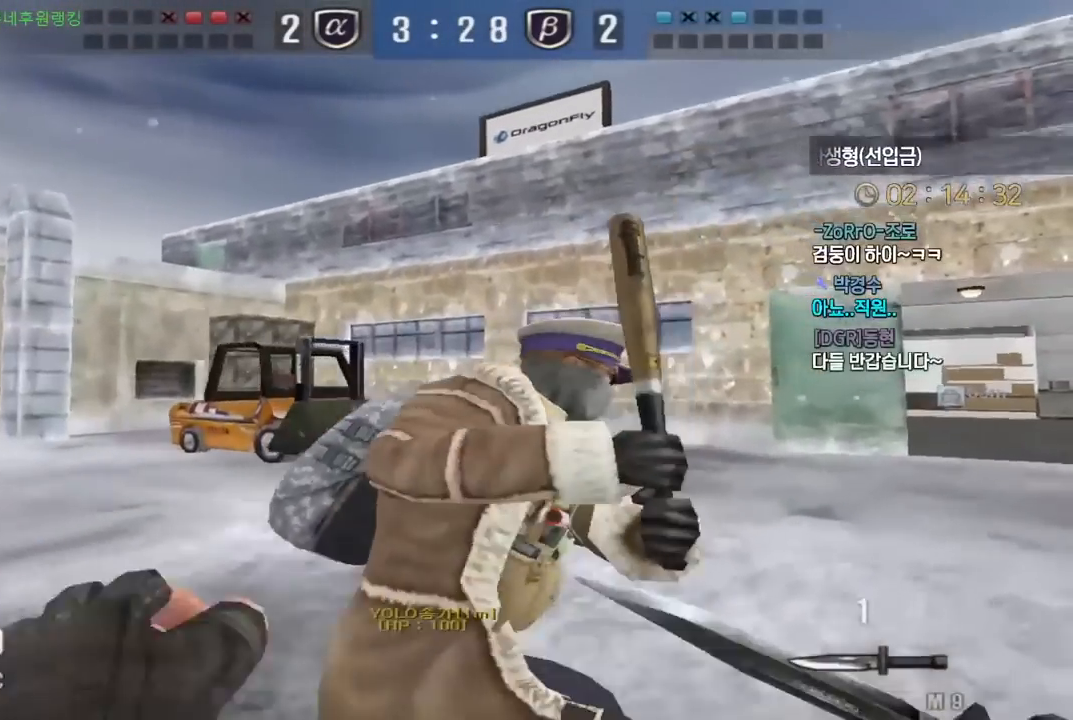
{"keys": ["d", "w"], "events": []}
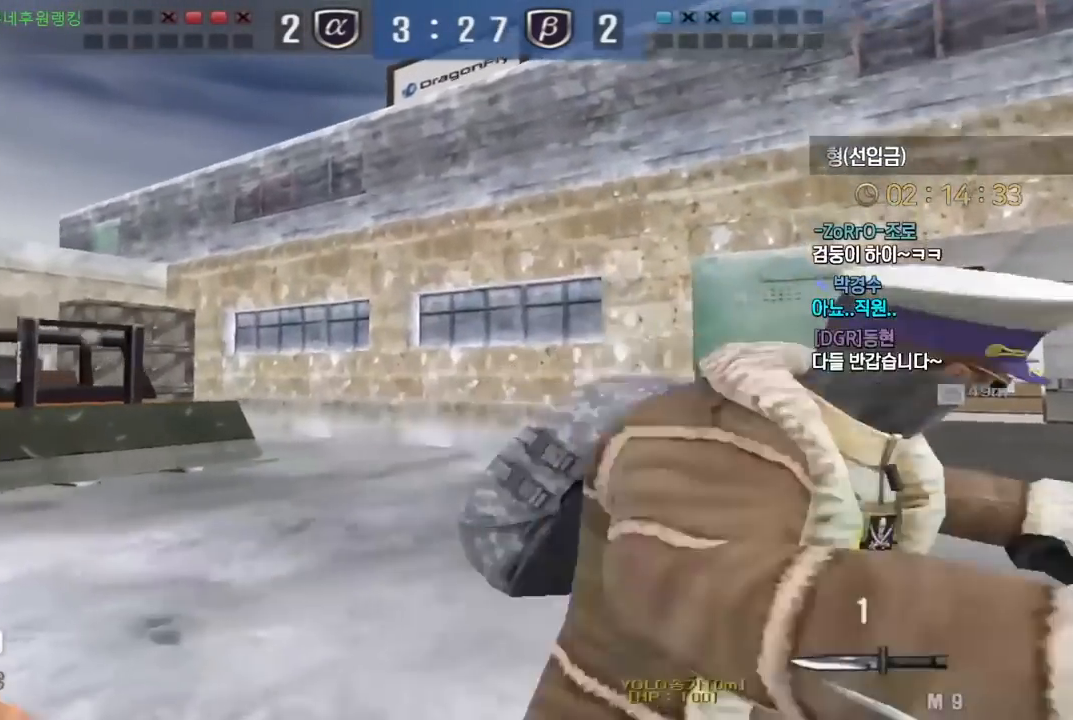
{"keys": ["d", "tab", "w"], "events": [[500, "tab", "down"]]}
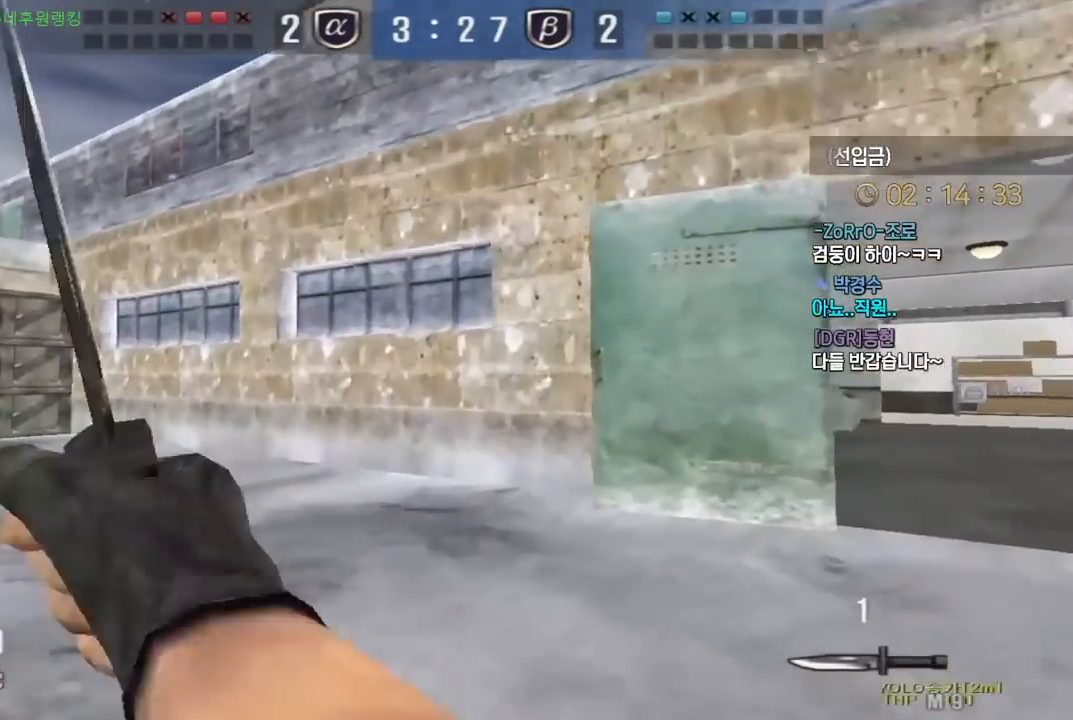
{"keys": ["d", "tab", "w"], "events": []}